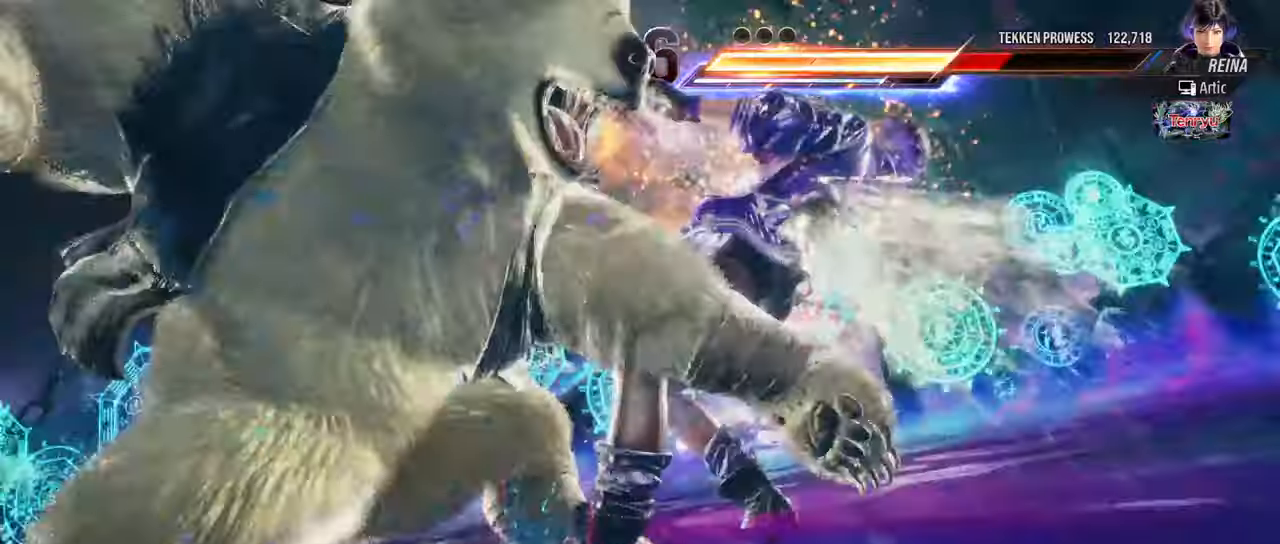
Gameplay with a controller (arcade stick); each line is a JSON object with the inputs held at the frame after it. "events" lists button and stick changes between this image and that frame as [ms after this image, input, new state], when the widget could be followed in between. Not read: L3 R3.
{"buttons": [], "left_stick": "center", "events": []}
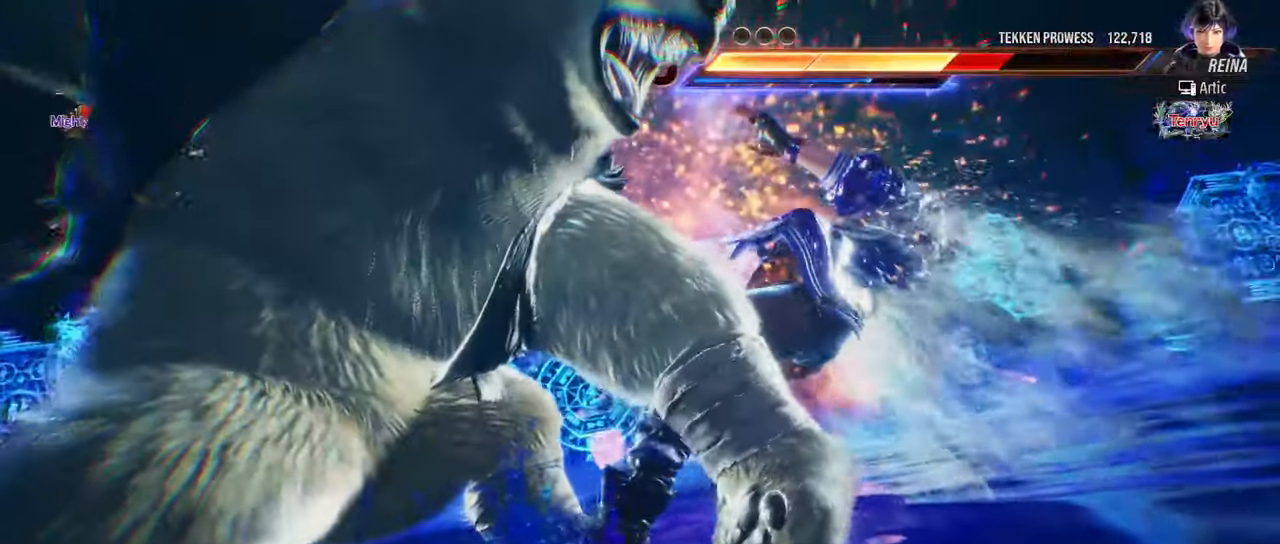
{"buttons": [], "left_stick": "center", "events": []}
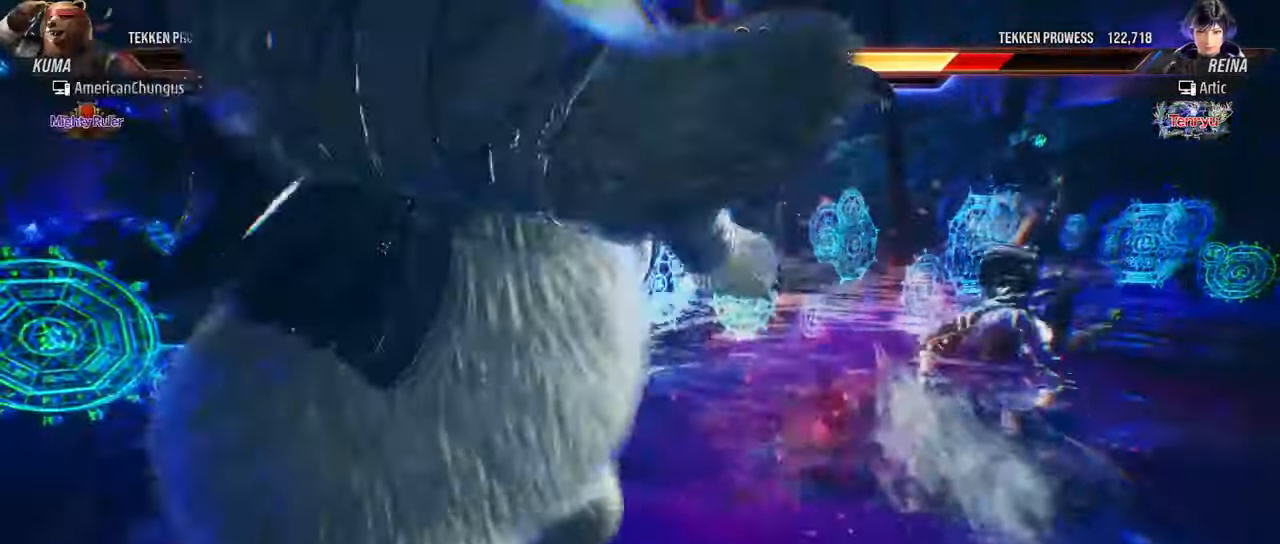
{"buttons": [], "left_stick": "center", "events": []}
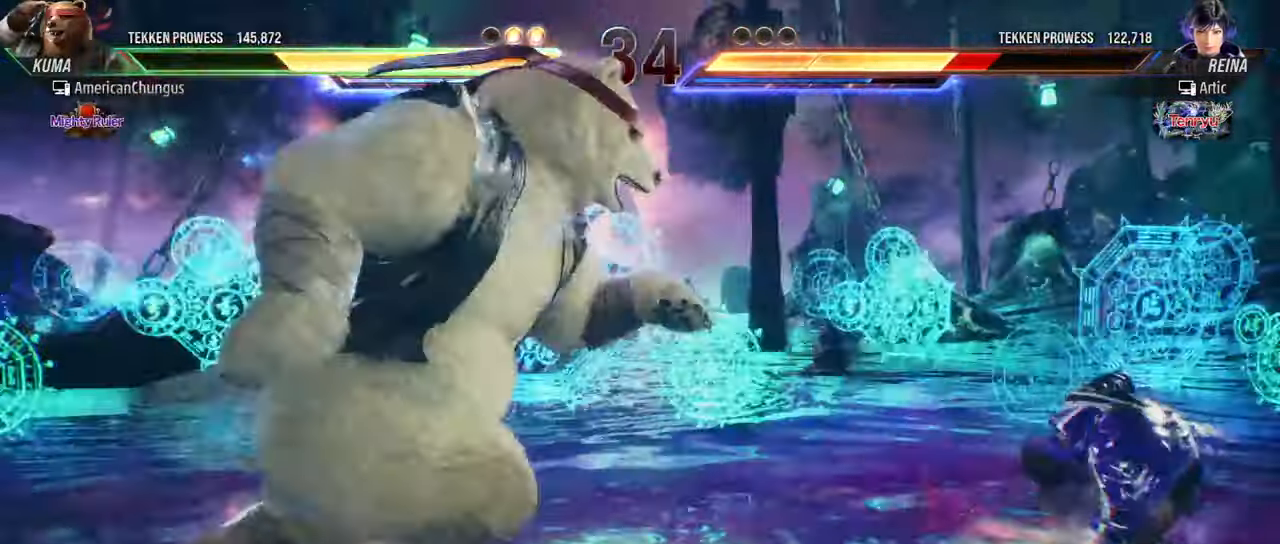
{"buttons": [], "left_stick": "center", "events": [[134, "left_stick", "down-right"], [167, "CROSS", "down"], [167, "TRIANGLE", "down"], [251, "CROSS", "up"], [267, "TRIANGLE", "up"], [317, "left_stick", "center"]]}
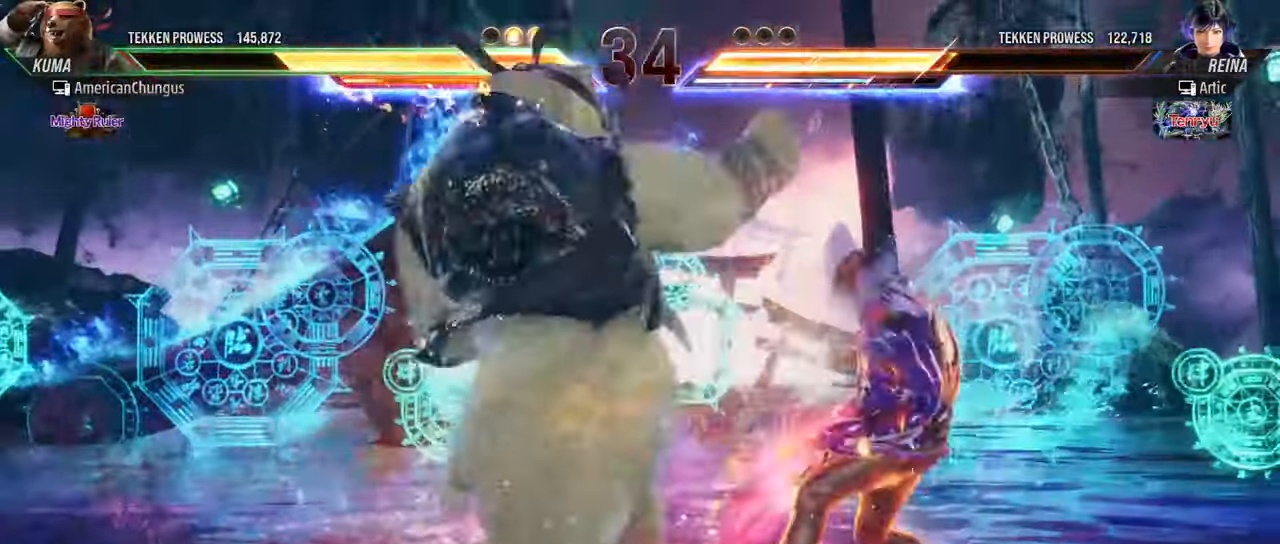
{"buttons": [], "left_stick": "center", "events": [[284, "left_stick", "down-right"], [334, "CROSS", "down"], [334, "TRIANGLE", "down"], [434, "CROSS", "up"], [434, "TRIANGLE", "up"], [467, "left_stick", "center"]]}
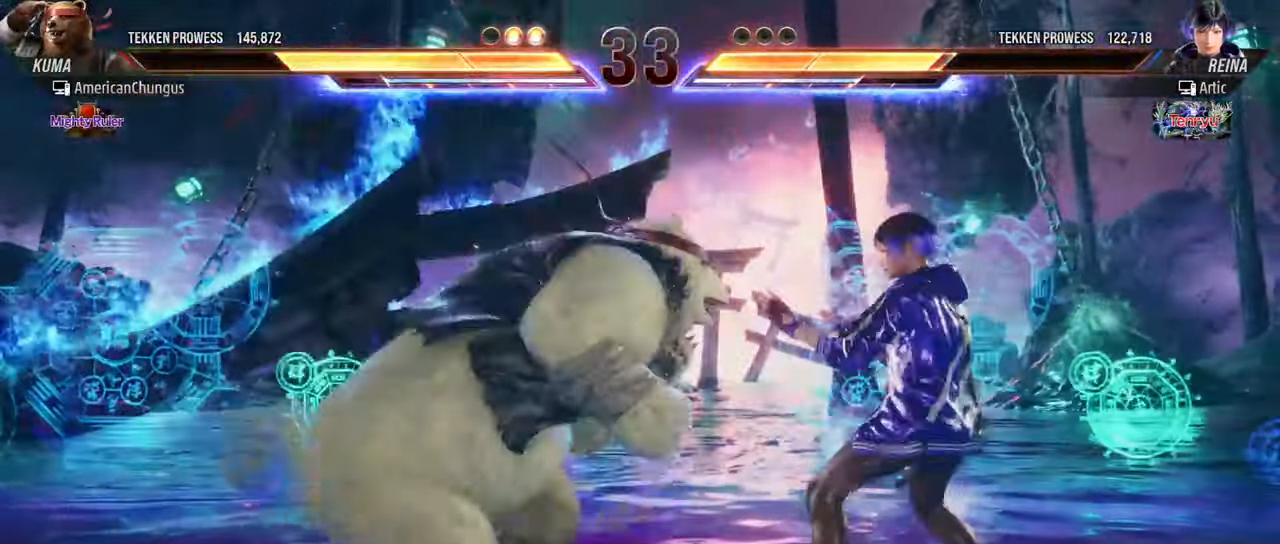
{"buttons": [], "left_stick": "center", "events": []}
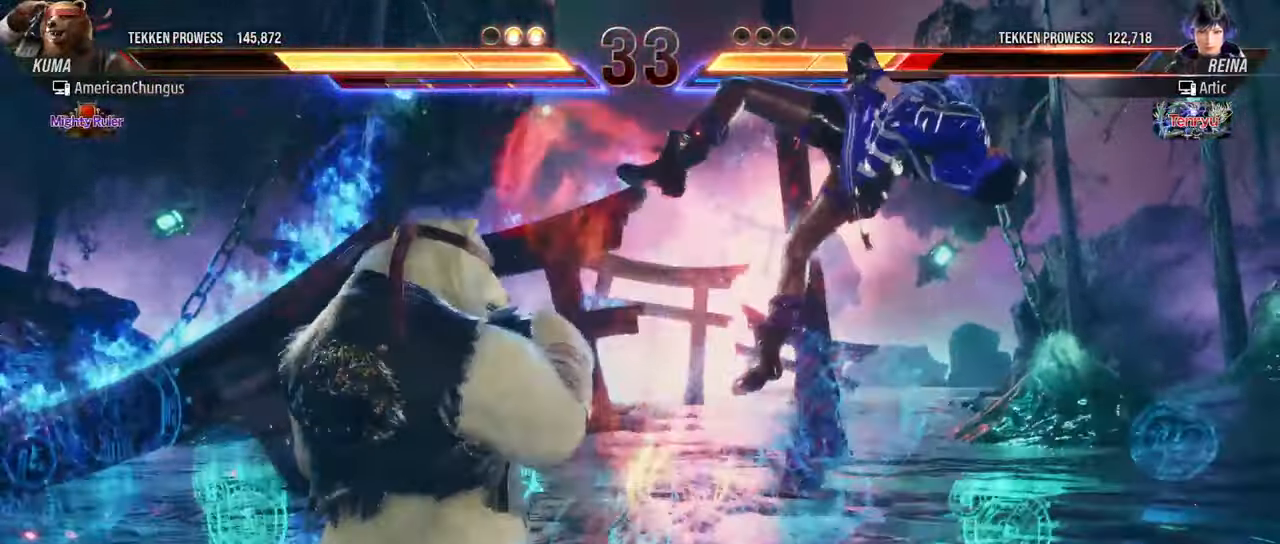
{"buttons": [], "left_stick": "center", "events": [[17, "left_stick", "down-right"], [33, "CROSS", "down"], [33, "TRIANGLE", "down"], [133, "CROSS", "up"], [167, "TRIANGLE", "up"], [183, "left_stick", "center"]]}
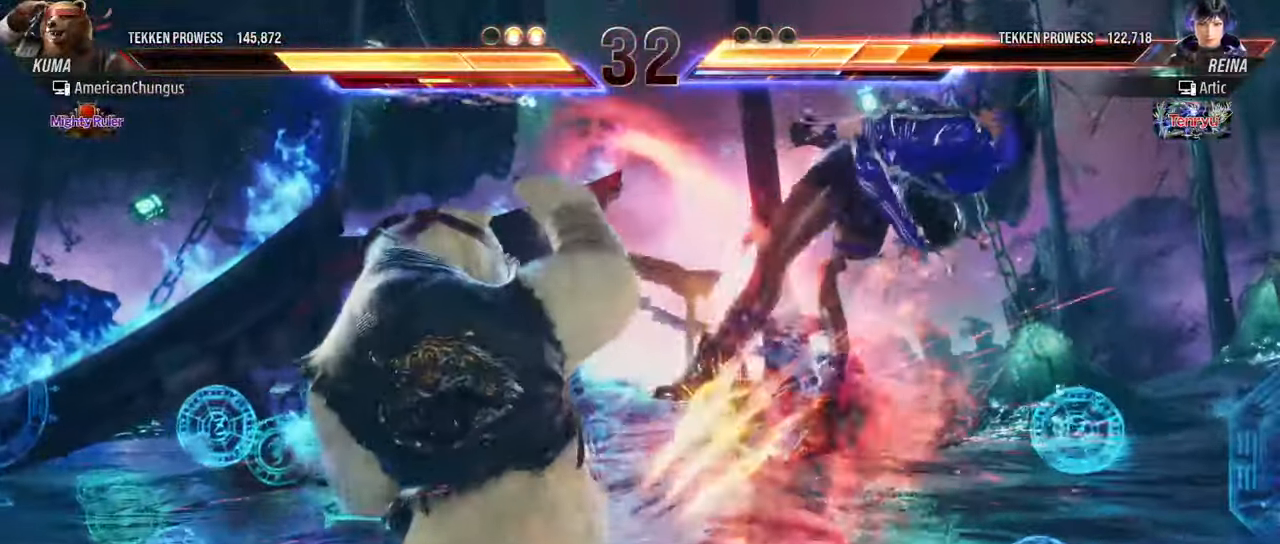
{"buttons": [], "left_stick": "right", "events": [[134, "left_stick", "right"], [234, "SQUARE", "down"], [334, "SQUARE", "up"]]}
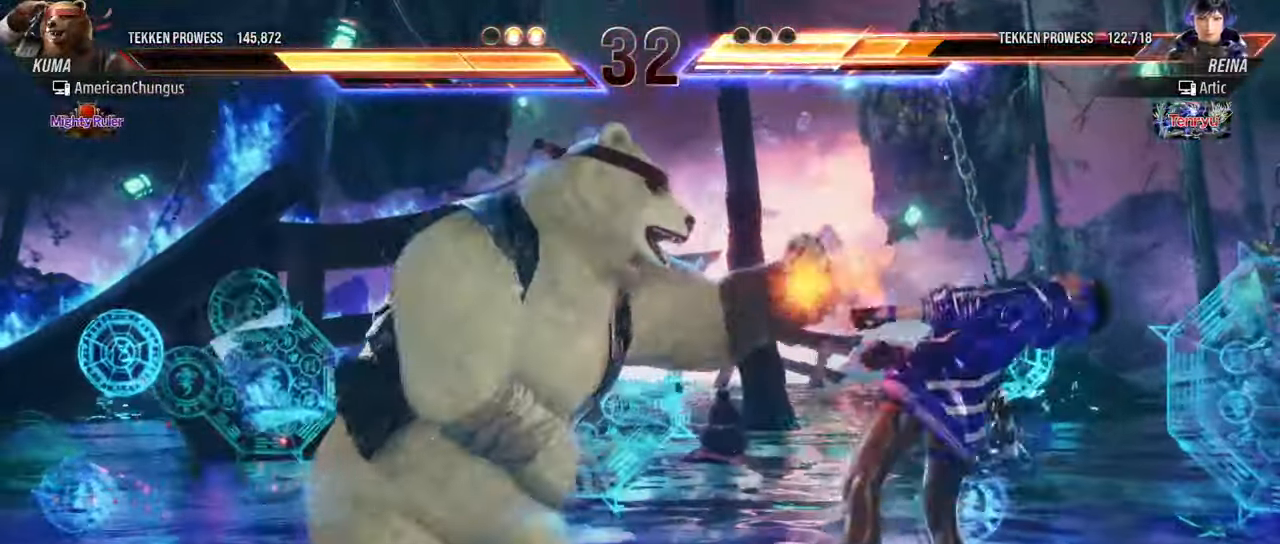
{"buttons": ["R1"], "left_stick": "right", "events": [[167, "R1", "down"], [233, "R1", "up"], [350, "R1", "down"], [417, "R1", "up"], [500, "R1", "down"]]}
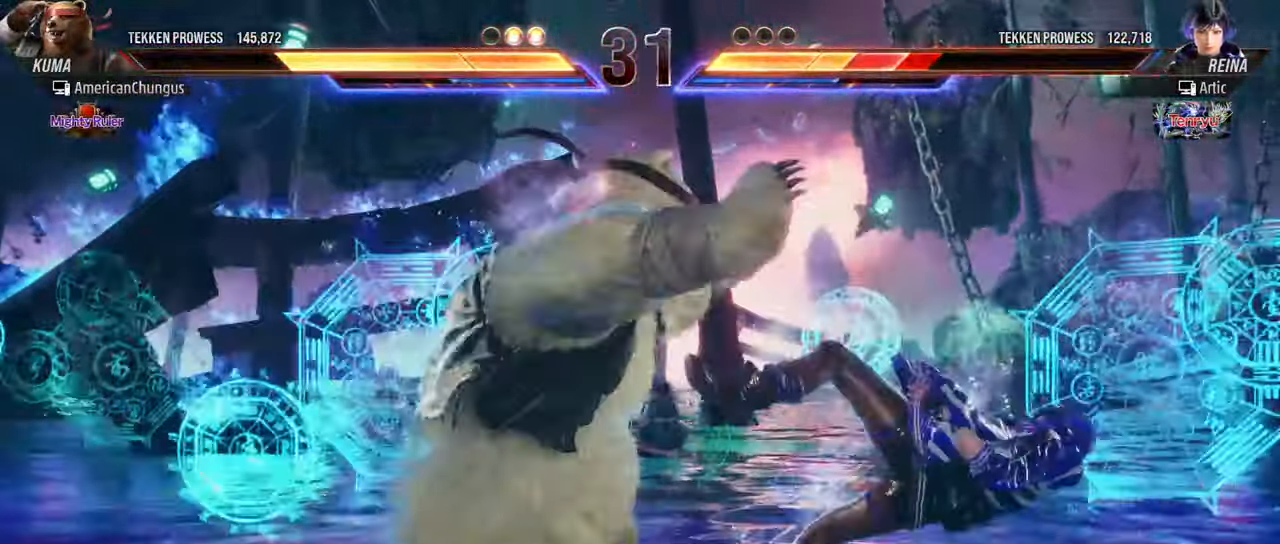
{"buttons": [], "left_stick": "center", "events": [[67, "R1", "up"], [334, "left_stick", "center"]]}
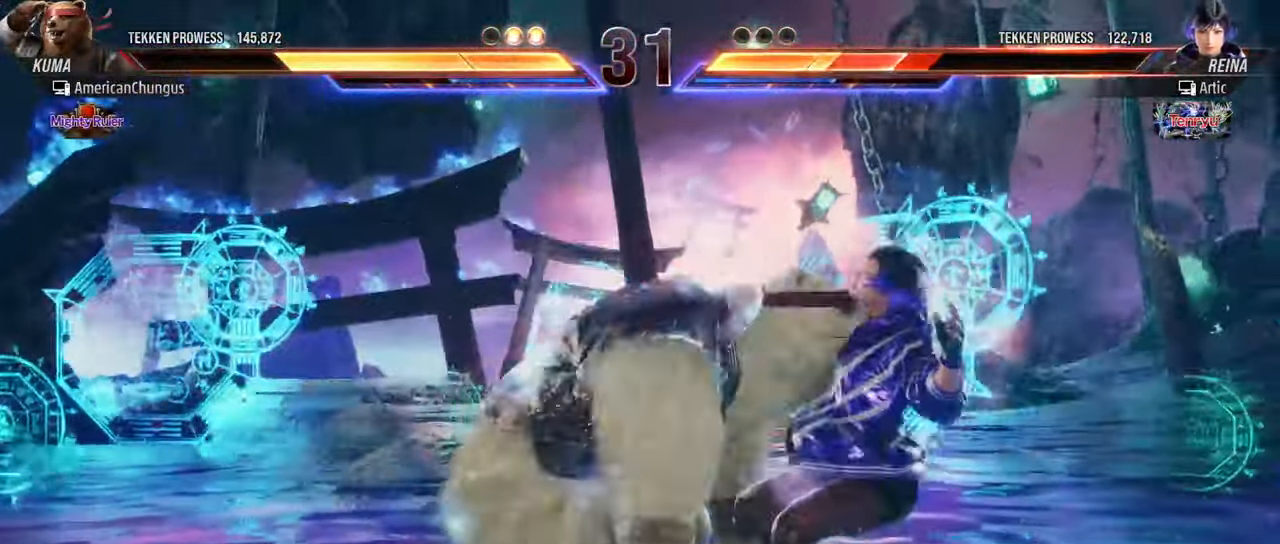
{"buttons": [], "left_stick": "center", "events": []}
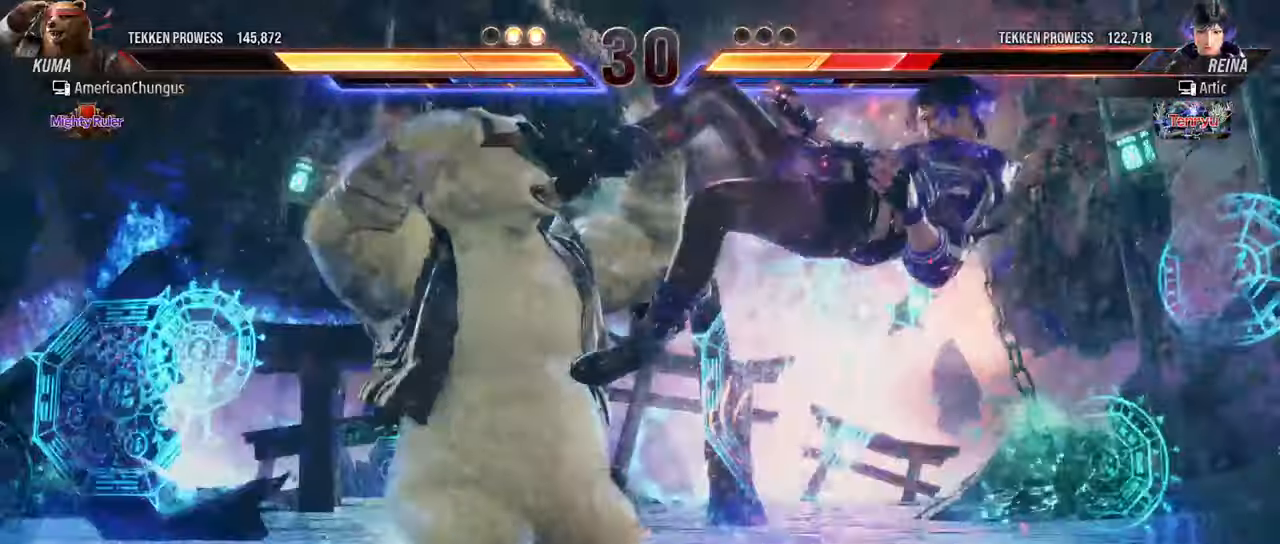
{"buttons": [], "left_stick": "left", "events": [[317, "left_stick", "left"], [384, "SQUARE", "down"], [484, "SQUARE", "up"]]}
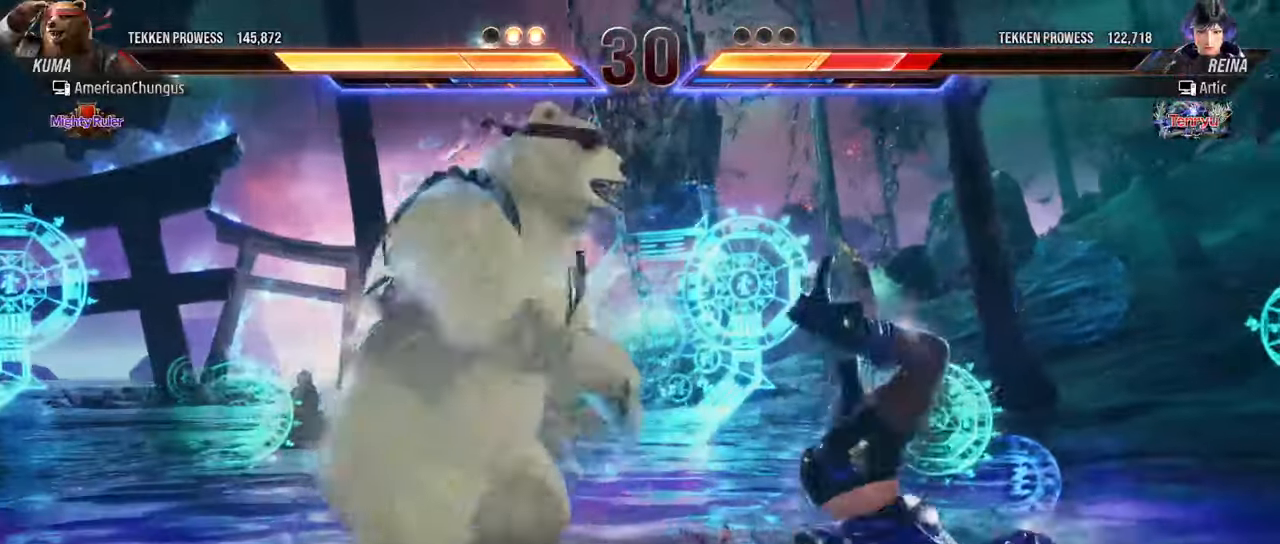
{"buttons": [], "left_stick": "center", "events": [[17, "left_stick", "center"]]}
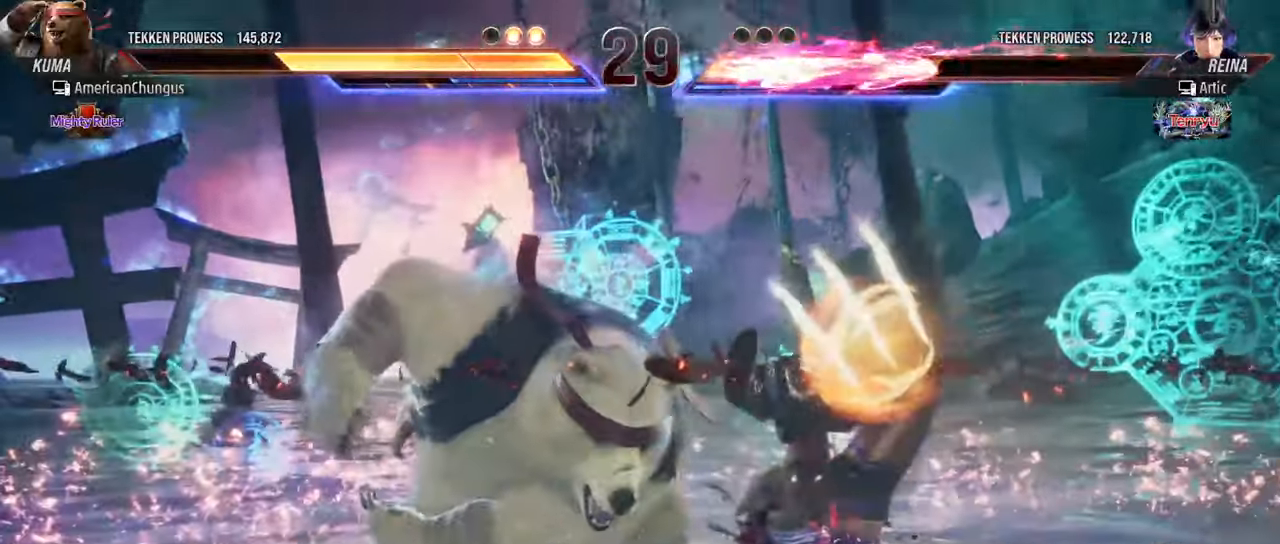
{"buttons": [], "left_stick": "center", "events": []}
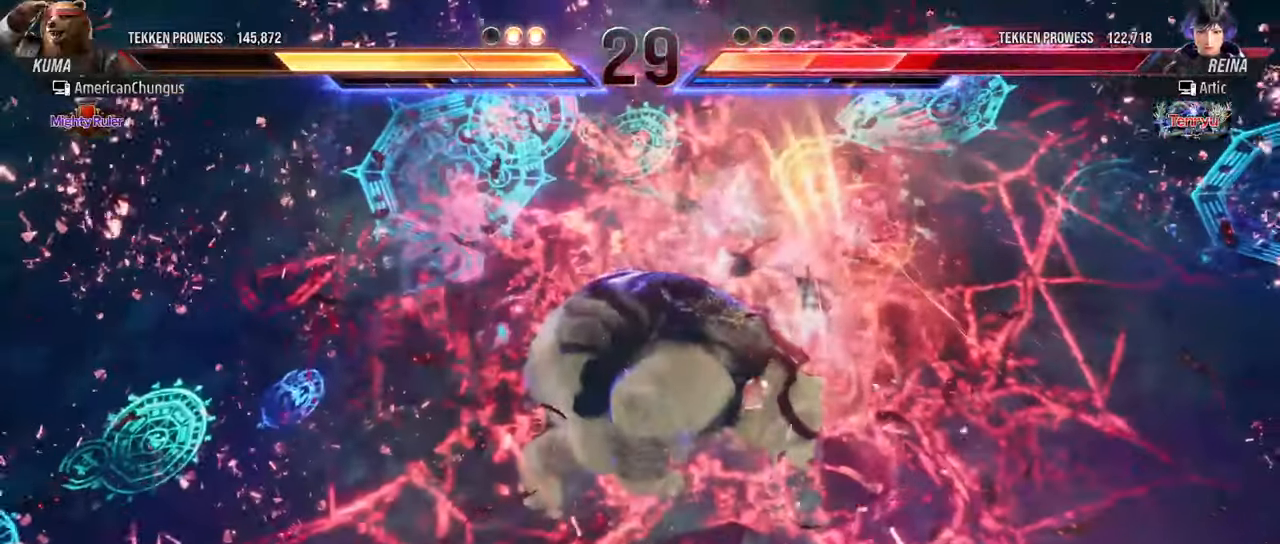
{"buttons": [], "left_stick": "center", "events": []}
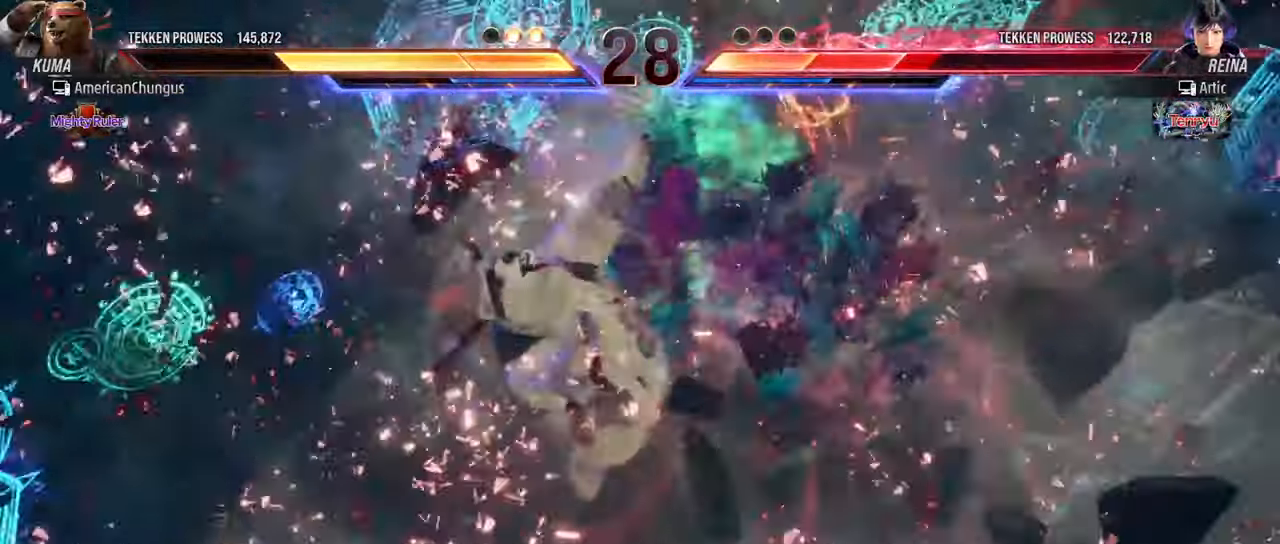
{"buttons": [], "left_stick": "center", "events": []}
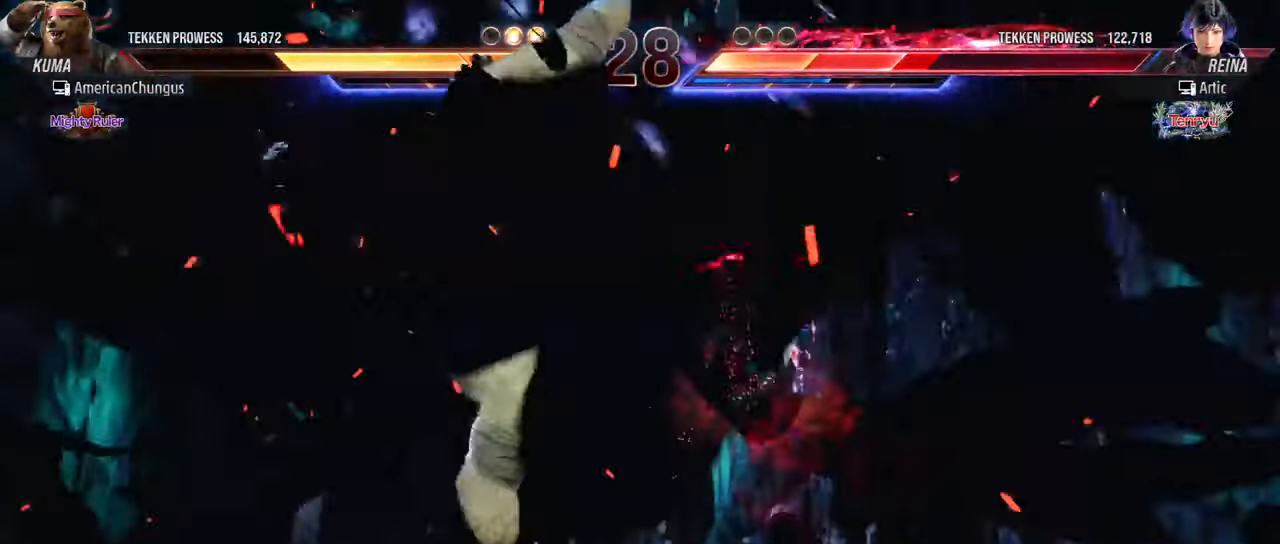
{"buttons": [], "left_stick": "center", "events": []}
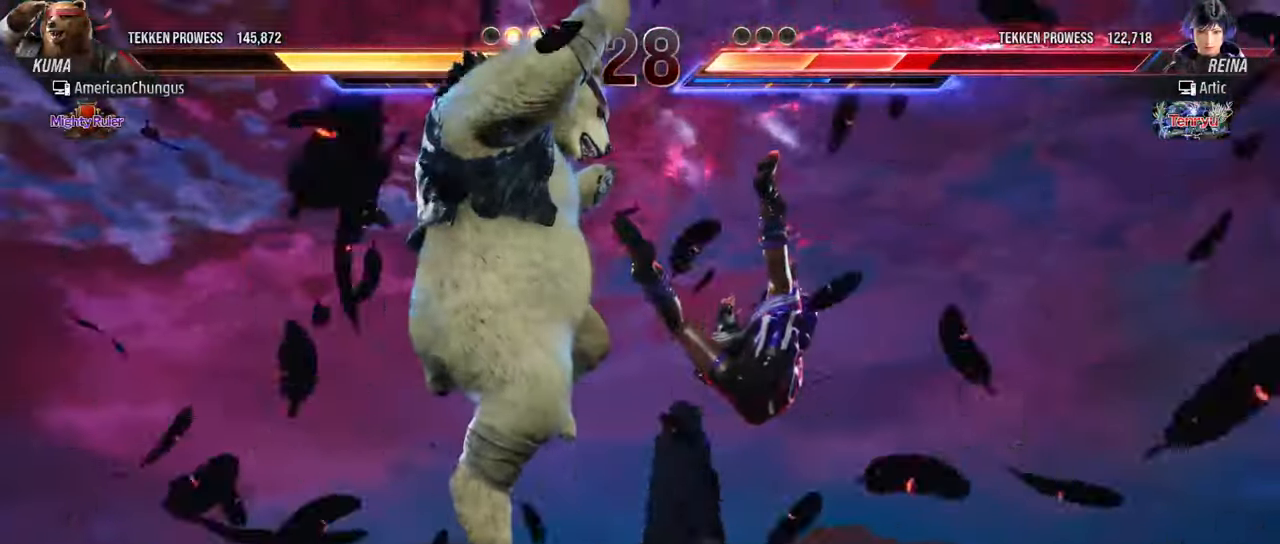
{"buttons": [], "left_stick": "center", "events": []}
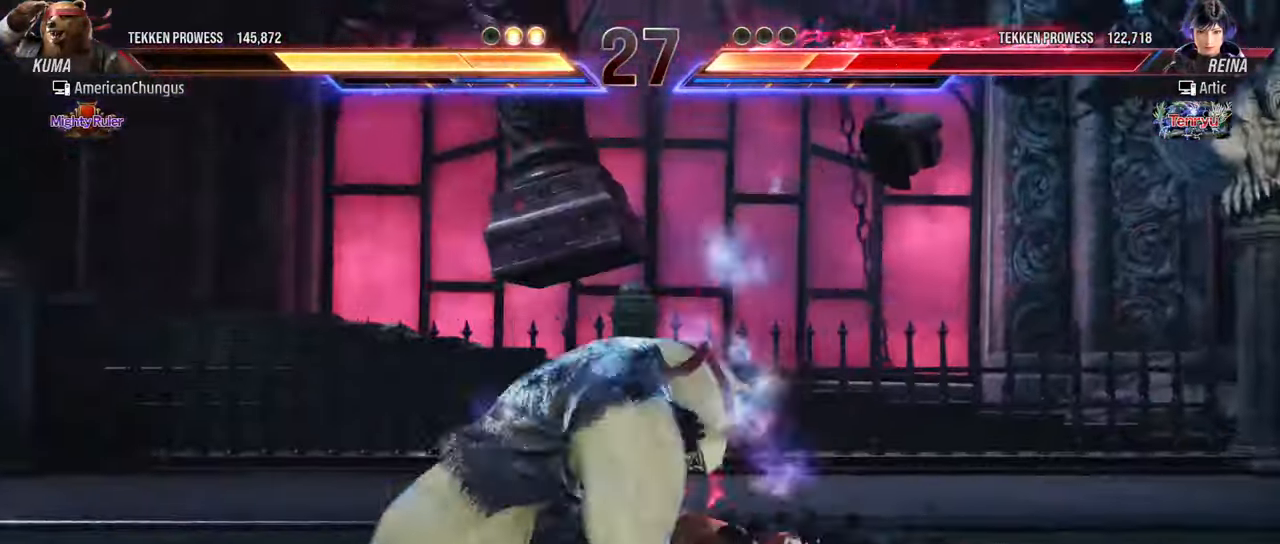
{"buttons": ["CROSS", "TRIANGLE"], "left_stick": "down-right", "events": [[500, "CROSS", "down"], [500, "TRIANGLE", "down"], [500, "left_stick", "down-right"]]}
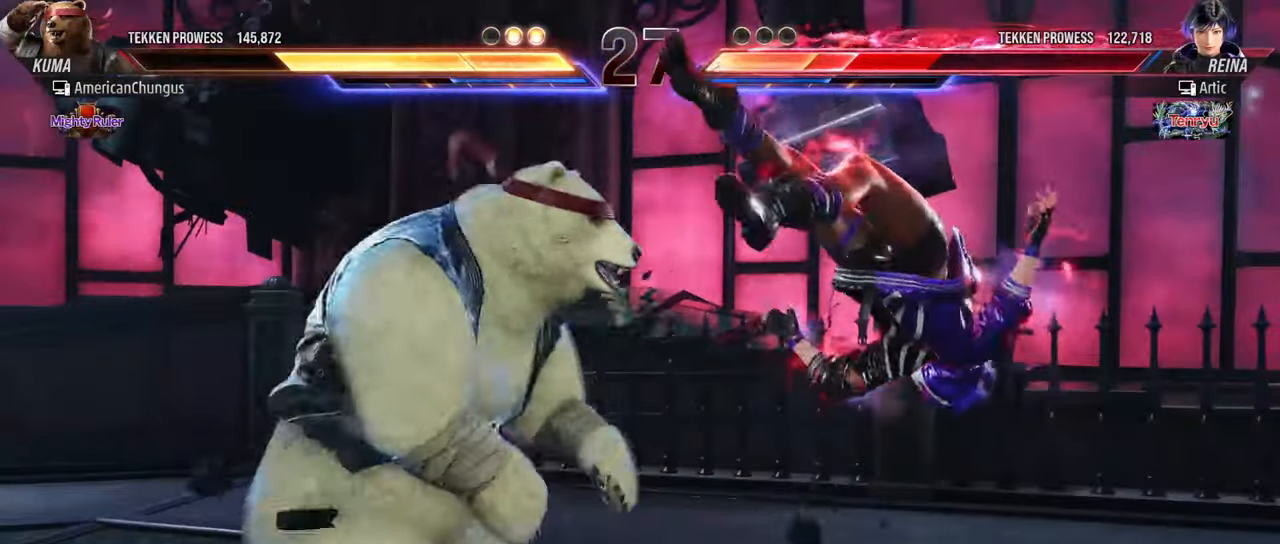
{"buttons": [], "left_stick": "center", "events": [[100, "CROSS", "up"], [117, "TRIANGLE", "up"], [167, "left_stick", "center"]]}
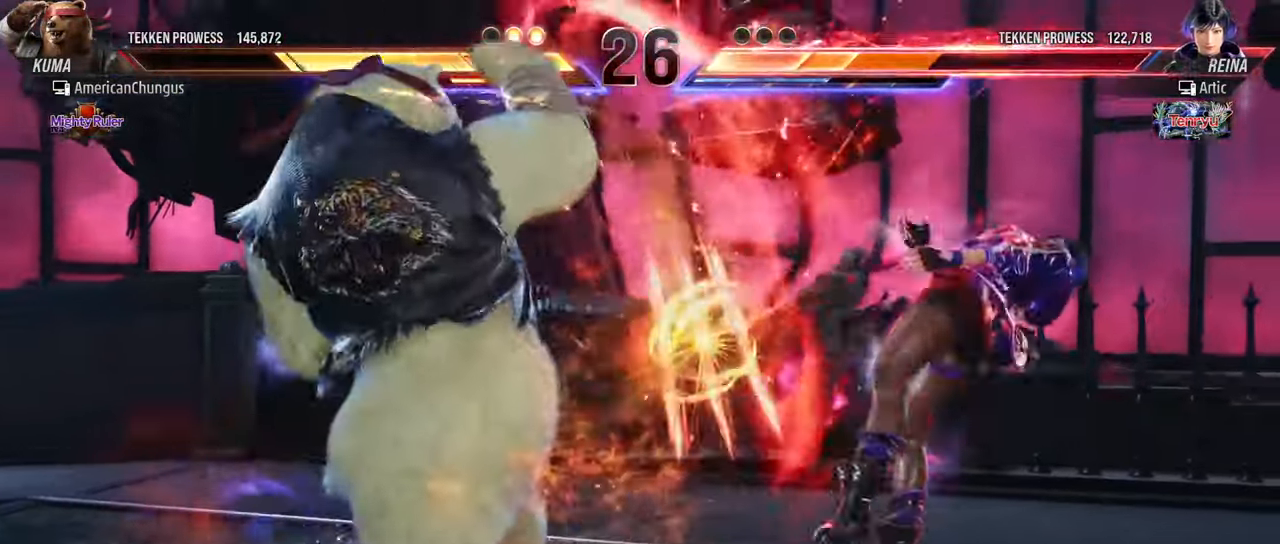
{"buttons": [], "left_stick": "right", "events": [[133, "left_stick", "right"], [217, "left_stick", "center"], [300, "left_stick", "right"]]}
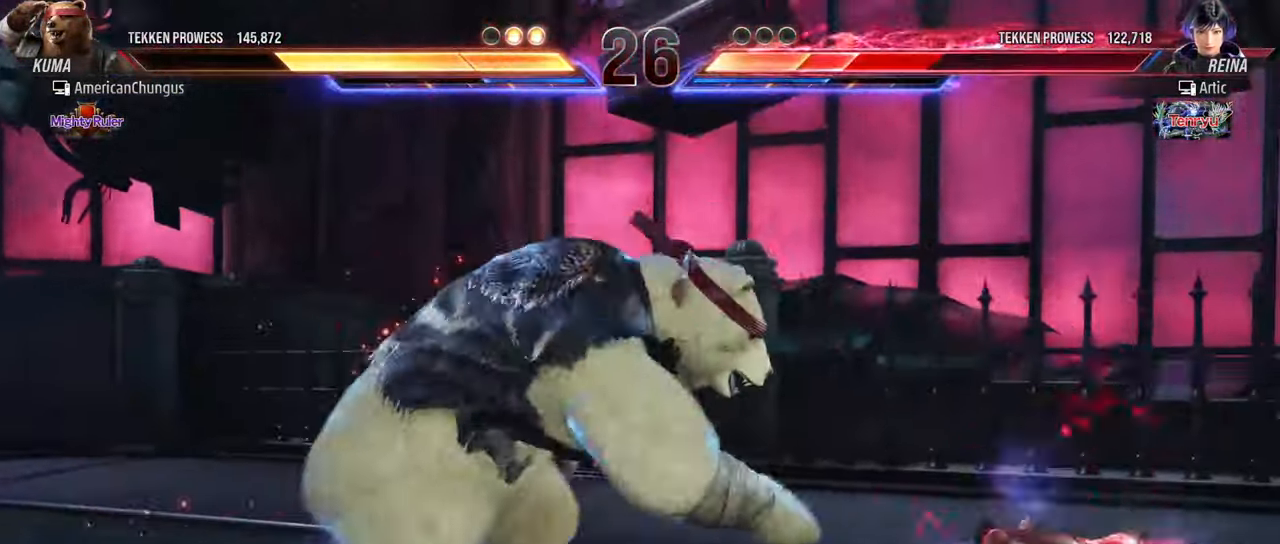
{"buttons": ["CROSS", "TRIANGLE"], "left_stick": "down-right", "events": [[267, "left_stick", "center"], [317, "left_stick", "left"], [383, "left_stick", "center"], [433, "left_stick", "down-right"], [450, "CROSS", "down"], [467, "TRIANGLE", "down"]]}
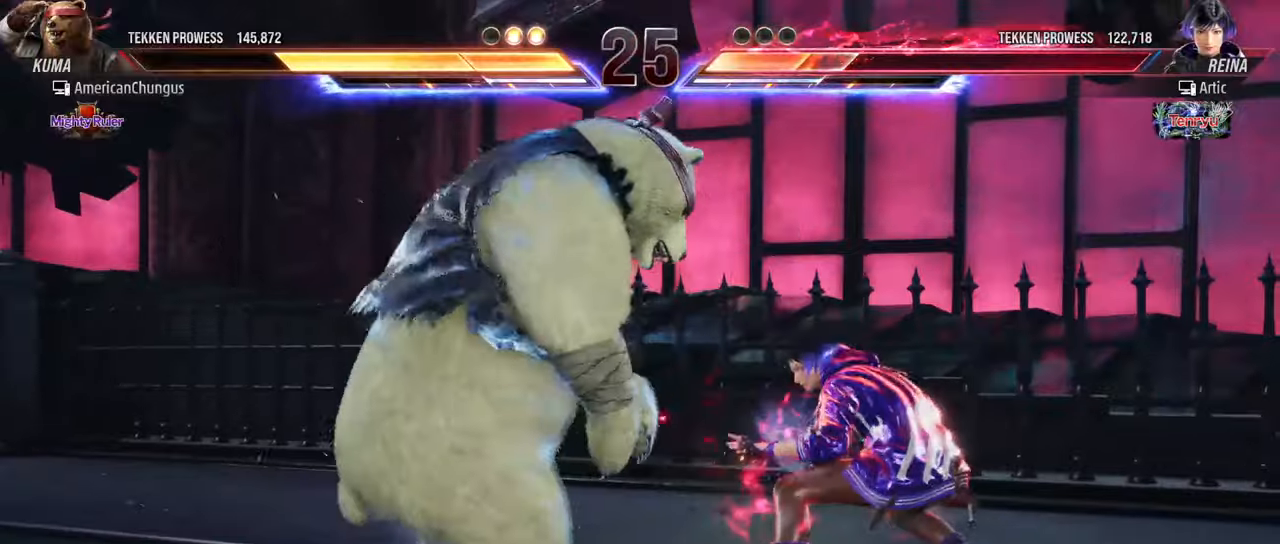
{"buttons": [], "left_stick": "center", "events": [[17, "CROSS", "up"], [50, "TRIANGLE", "up"], [84, "left_stick", "center"]]}
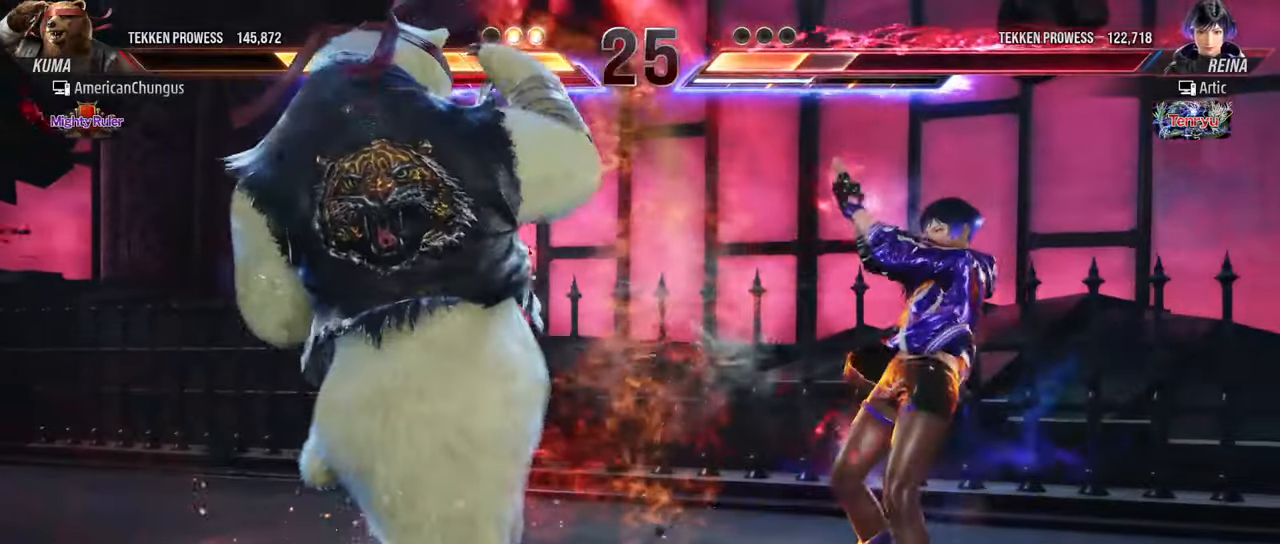
{"buttons": [], "left_stick": "center", "events": [[133, "CROSS", "down"], [133, "TRIANGLE", "down"], [217, "CROSS", "up"], [233, "TRIANGLE", "up"]]}